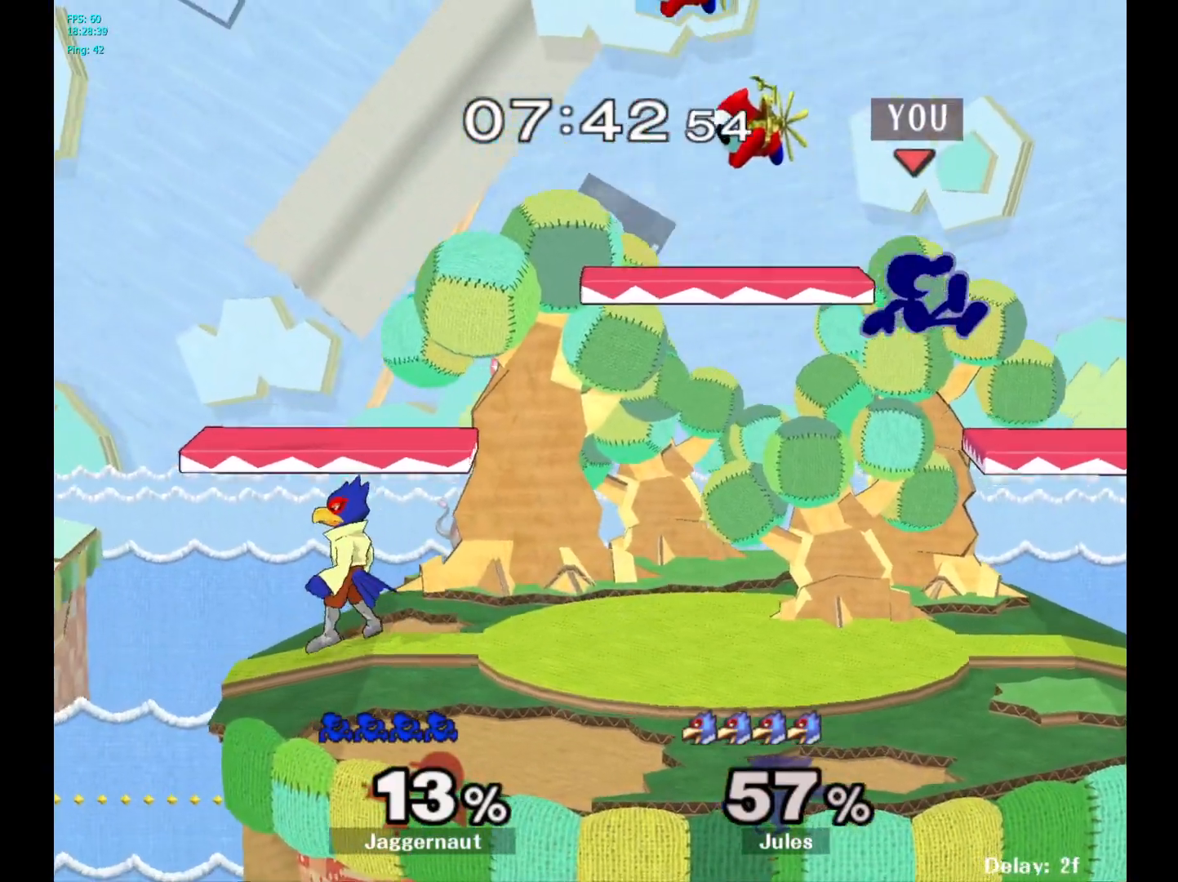
Gameplay with a controller (Nintendo layout); each line is a JSON object with the inputs held at the frame after it. "events" lists button and stick changes between this image and that frame as [ms after this image, input, new state], when the widget could be followed in between. Not read: L3 R3.
{"buttons": [], "left_stick": "left", "right_stick": "center", "events": [[17, "left_stick", "down"], [117, "left_stick", "down-left"], [283, "left_stick", "center"], [400, "left_stick", "left"]]}
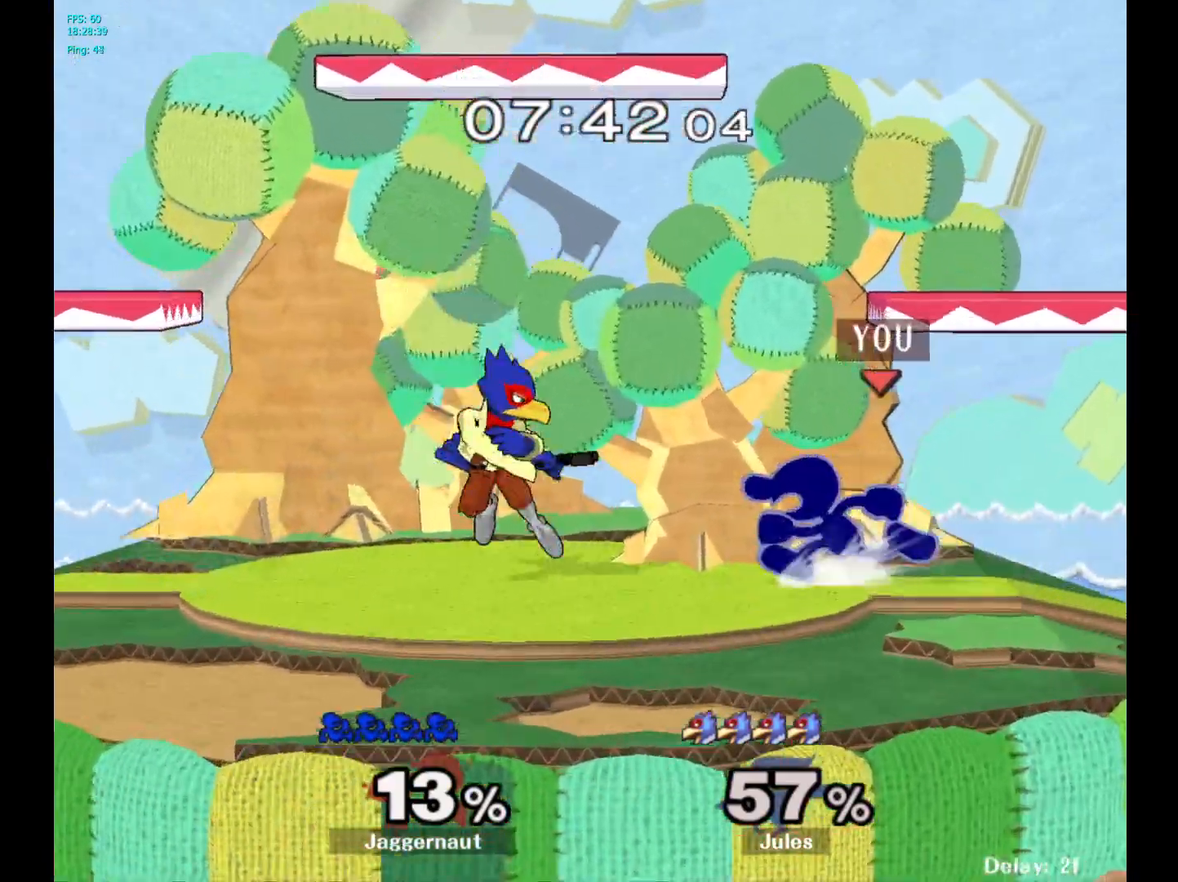
{"buttons": ["R1"], "left_stick": "center", "right_stick": "center", "events": [[33, "Y", "down"], [50, "left_stick", "down-right"], [100, "R1", "down"], [200, "Y", "up"], [233, "left_stick", "center"], [250, "R1", "up"], [367, "R1", "down"]]}
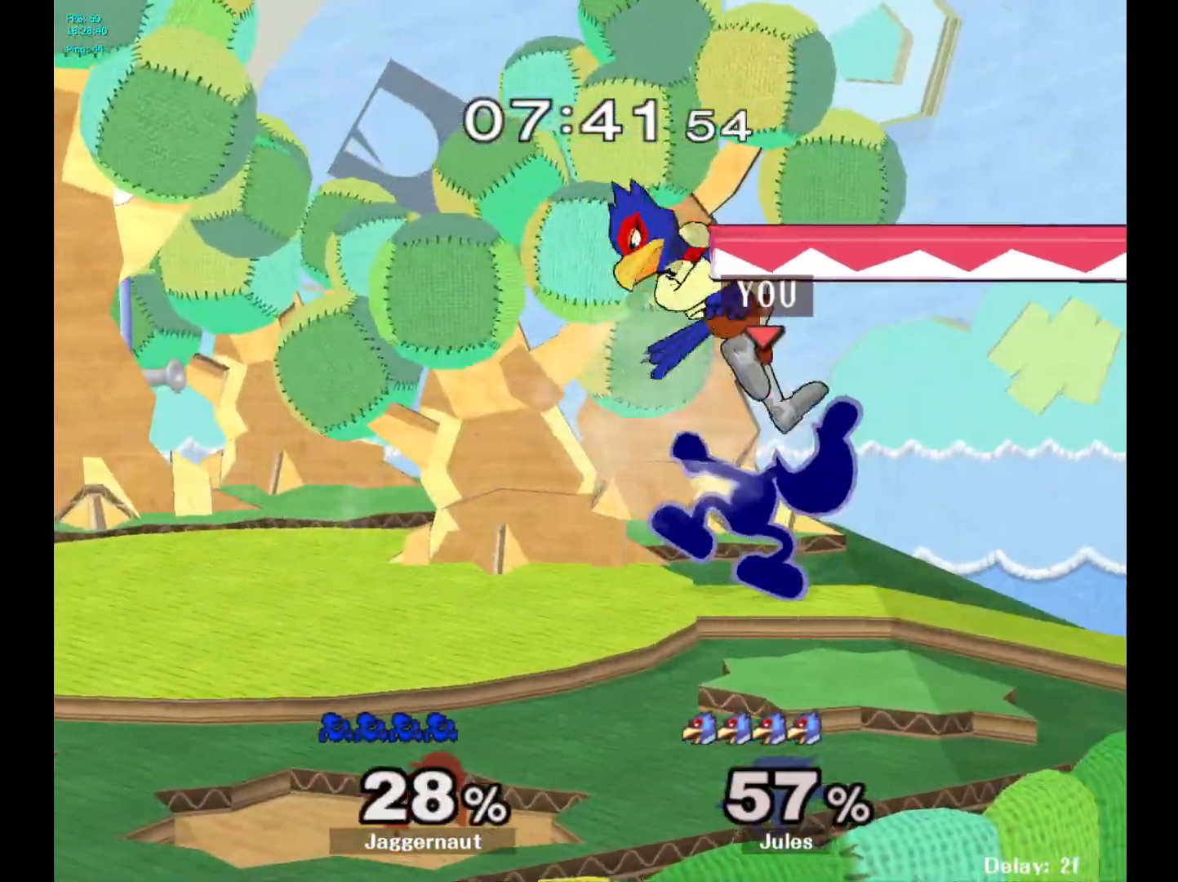
{"buttons": ["R1"], "left_stick": "center", "right_stick": "center", "events": []}
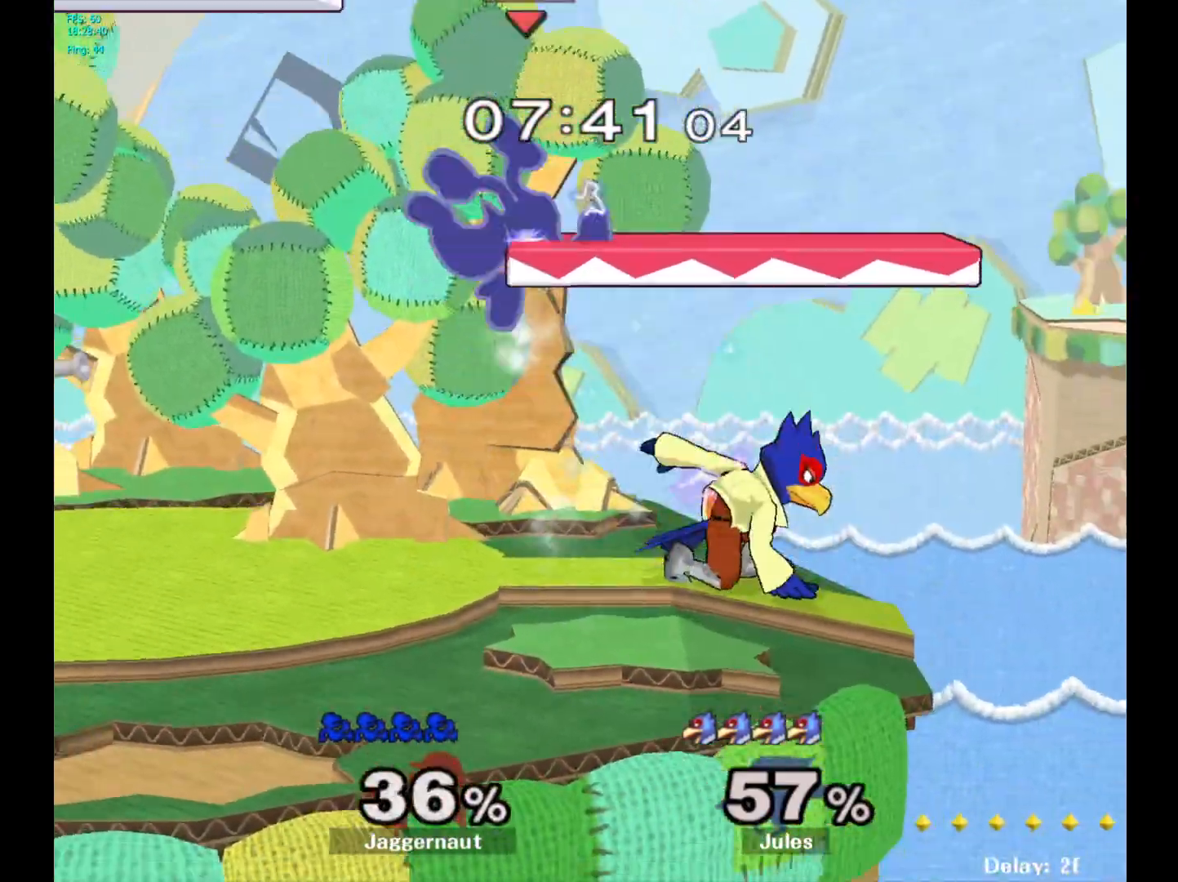
{"buttons": [], "left_stick": "left", "right_stick": "center", "events": [[183, "left_stick", "left"], [383, "R1", "up"]]}
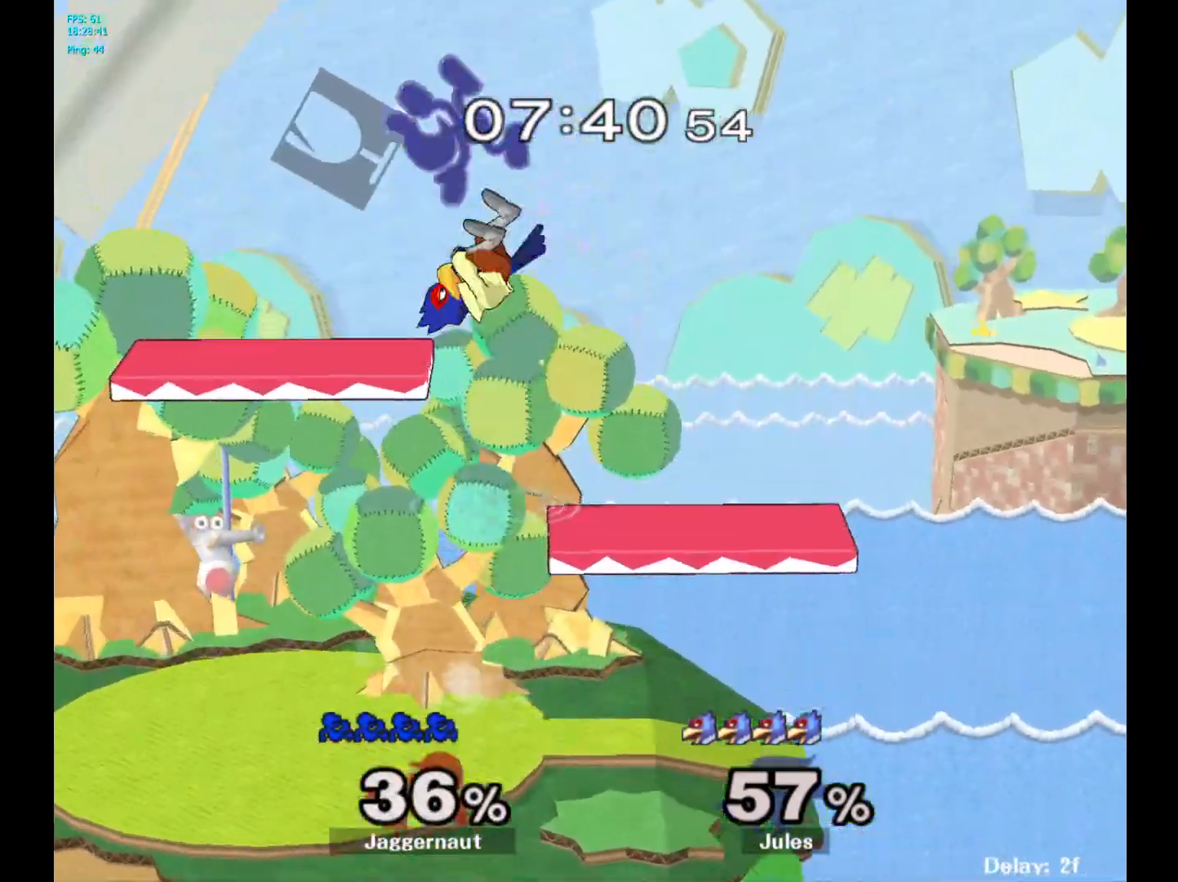
{"buttons": [], "left_stick": "center", "right_stick": "center", "events": [[33, "left_stick", "center"]]}
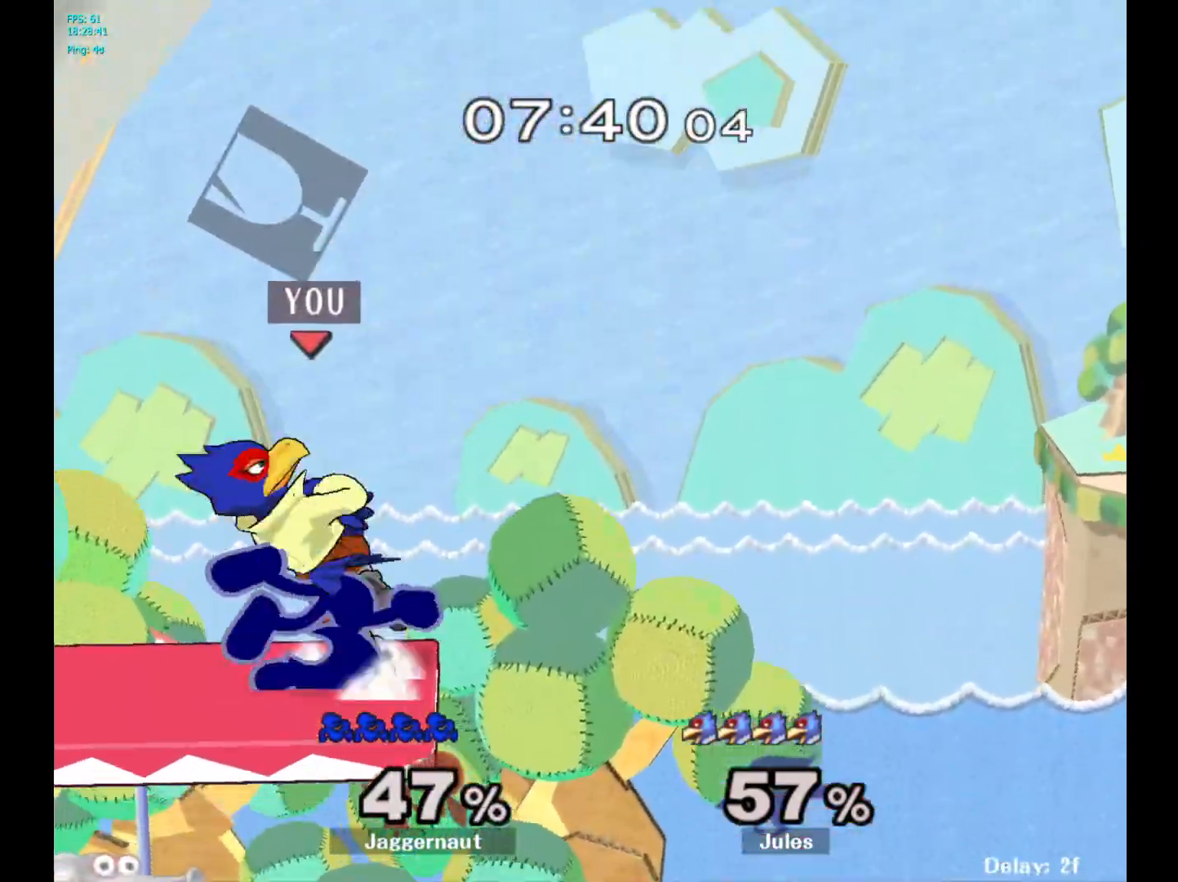
{"buttons": ["A"], "left_stick": "center", "right_stick": "center", "events": [[67, "R1", "down"], [267, "R1", "up"], [483, "A", "down"]]}
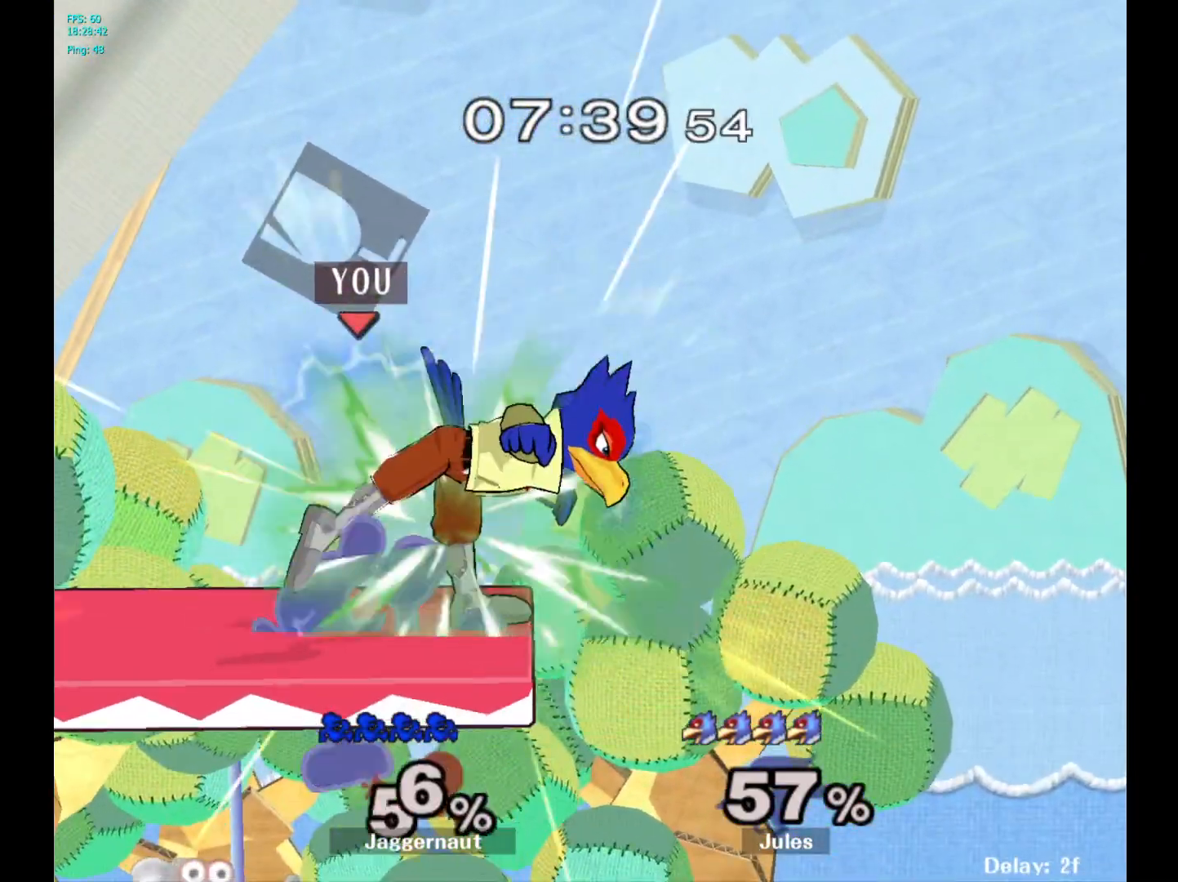
{"buttons": [], "left_stick": "center", "right_stick": "center", "events": [[133, "A", "up"], [400, "left_stick", "up-left"], [483, "left_stick", "center"]]}
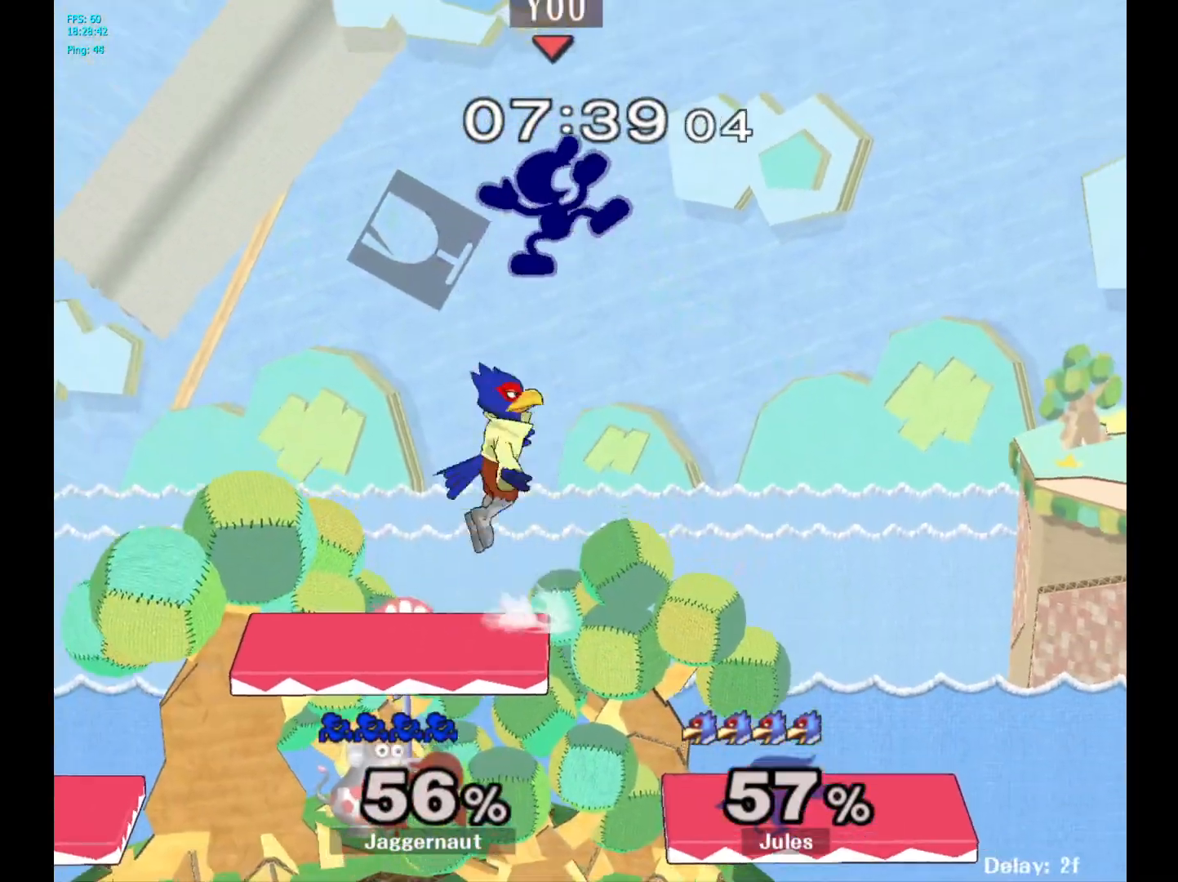
{"buttons": [], "left_stick": "right", "right_stick": "center", "events": [[83, "left_stick", "right"]]}
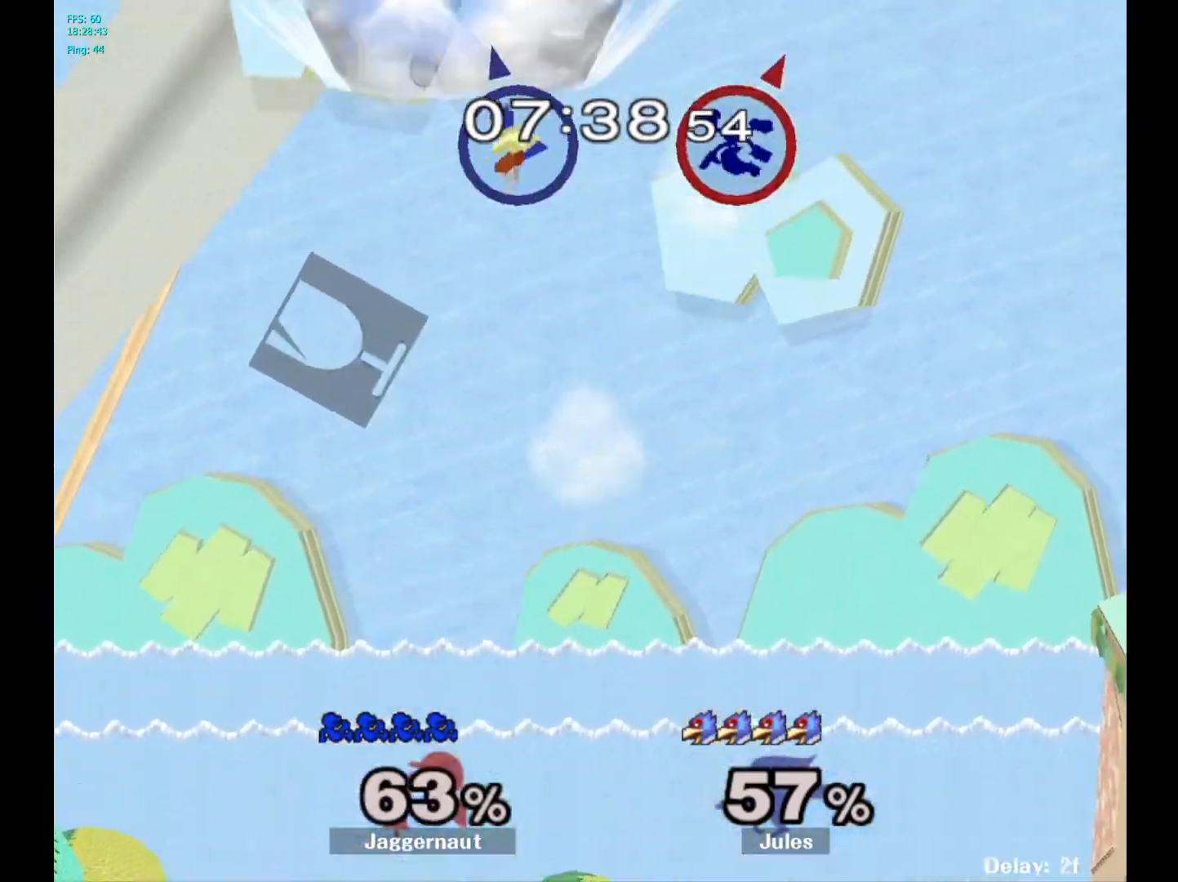
{"buttons": [], "left_stick": "left", "right_stick": "center", "events": [[483, "left_stick", "left"]]}
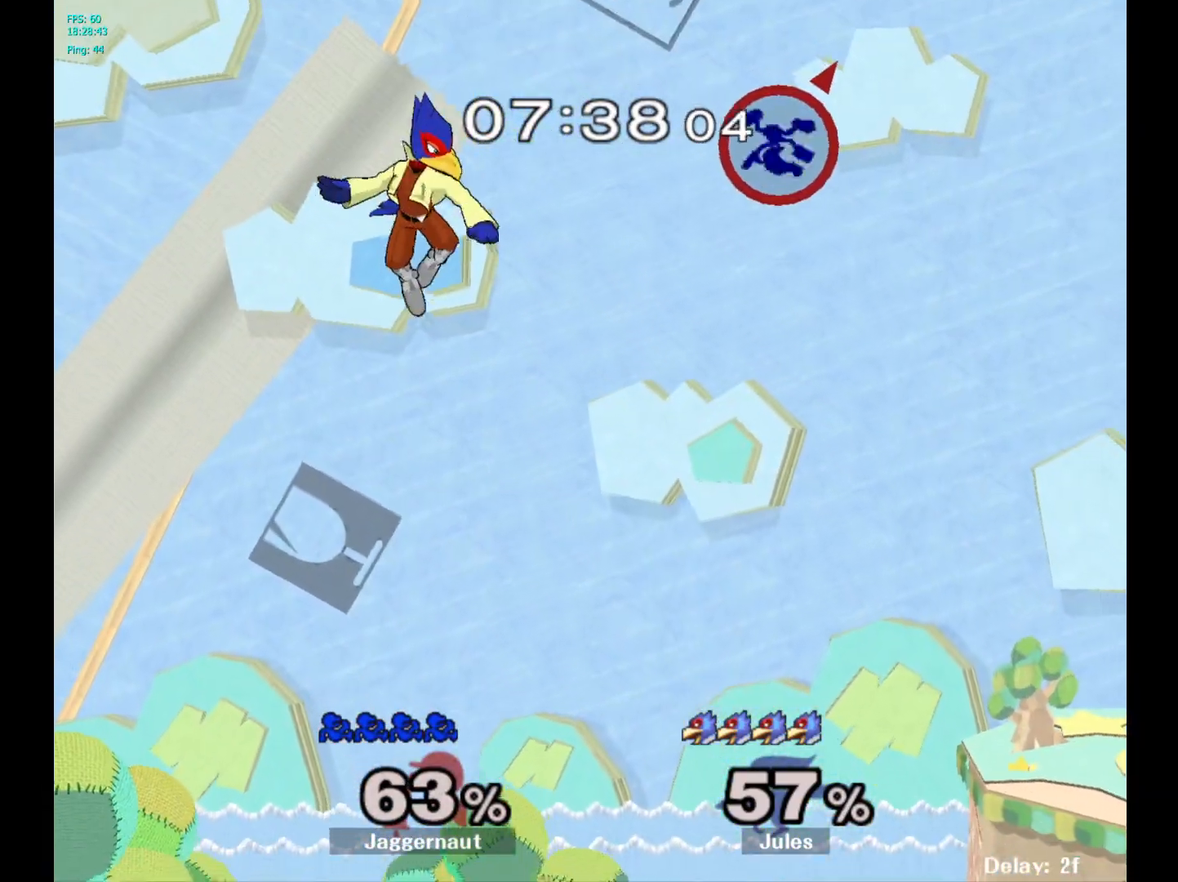
{"buttons": [], "left_stick": "right", "right_stick": "center", "events": [[367, "left_stick", "center"], [483, "left_stick", "right"]]}
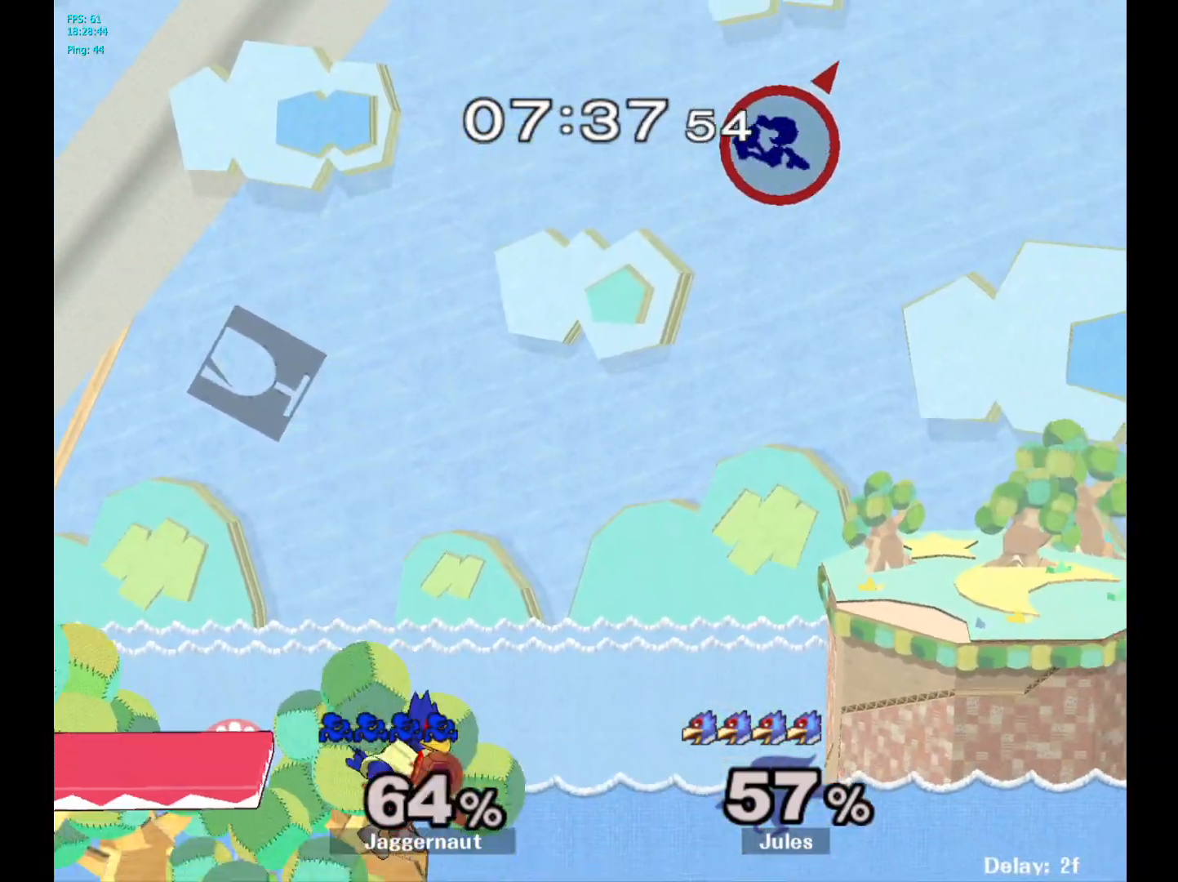
{"buttons": [], "left_stick": "center", "right_stick": "center", "events": [[167, "left_stick", "center"], [283, "left_stick", "left"], [483, "left_stick", "center"]]}
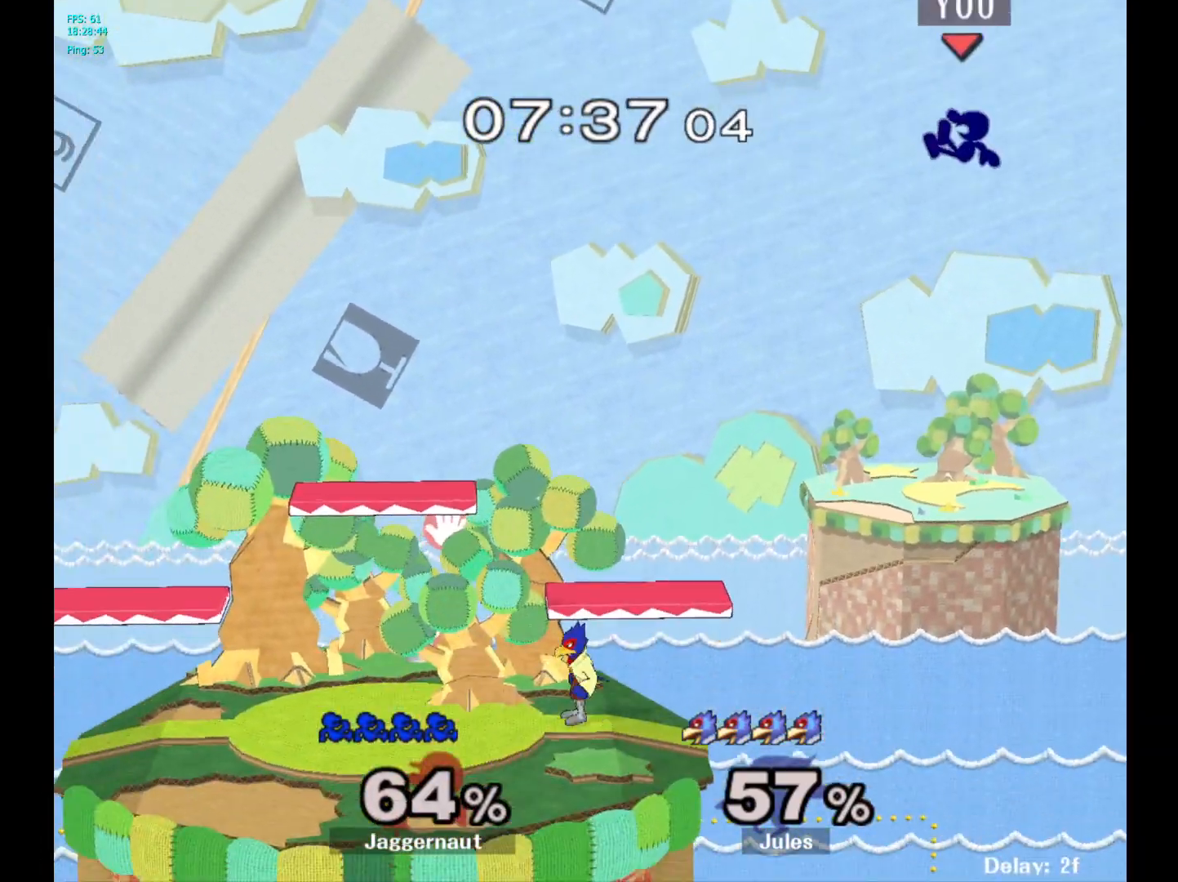
{"buttons": [], "left_stick": "left", "right_stick": "center", "events": [[217, "right_stick", "left"], [350, "left_stick", "left"], [400, "right_stick", "center"]]}
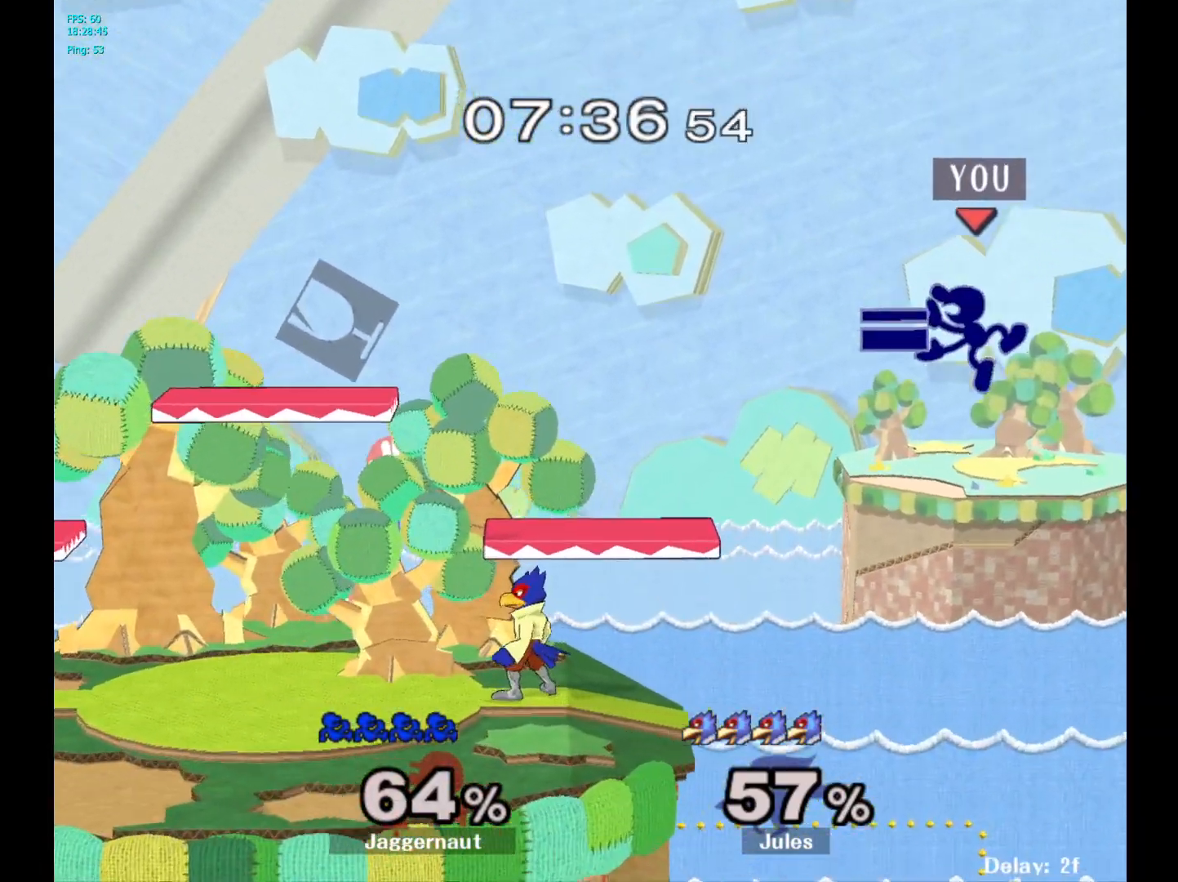
{"buttons": [], "left_stick": "left", "right_stick": "center", "events": [[117, "left_stick", "center"], [350, "left_stick", "left"]]}
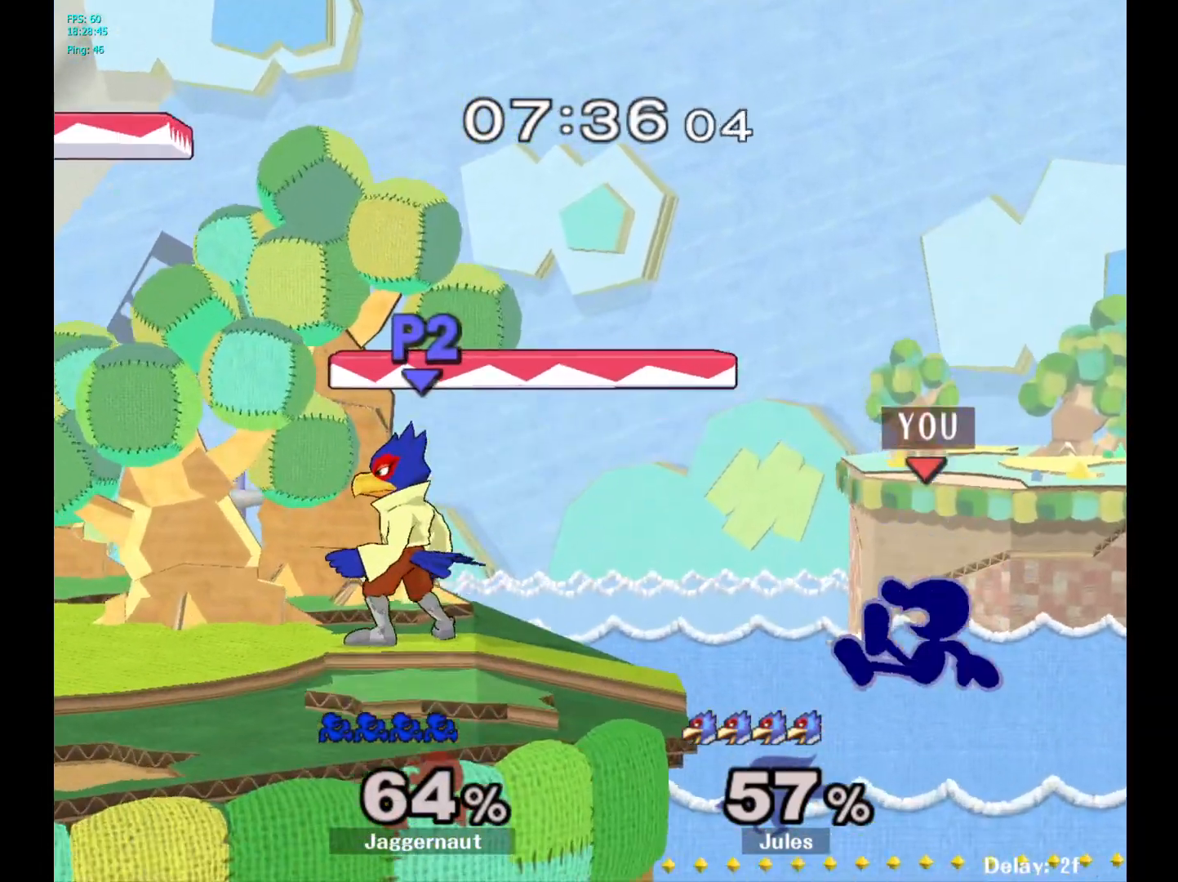
{"buttons": [], "left_stick": "center", "right_stick": "center", "events": [[167, "left_stick", "center"], [300, "left_stick", "right"], [383, "left_stick", "center"]]}
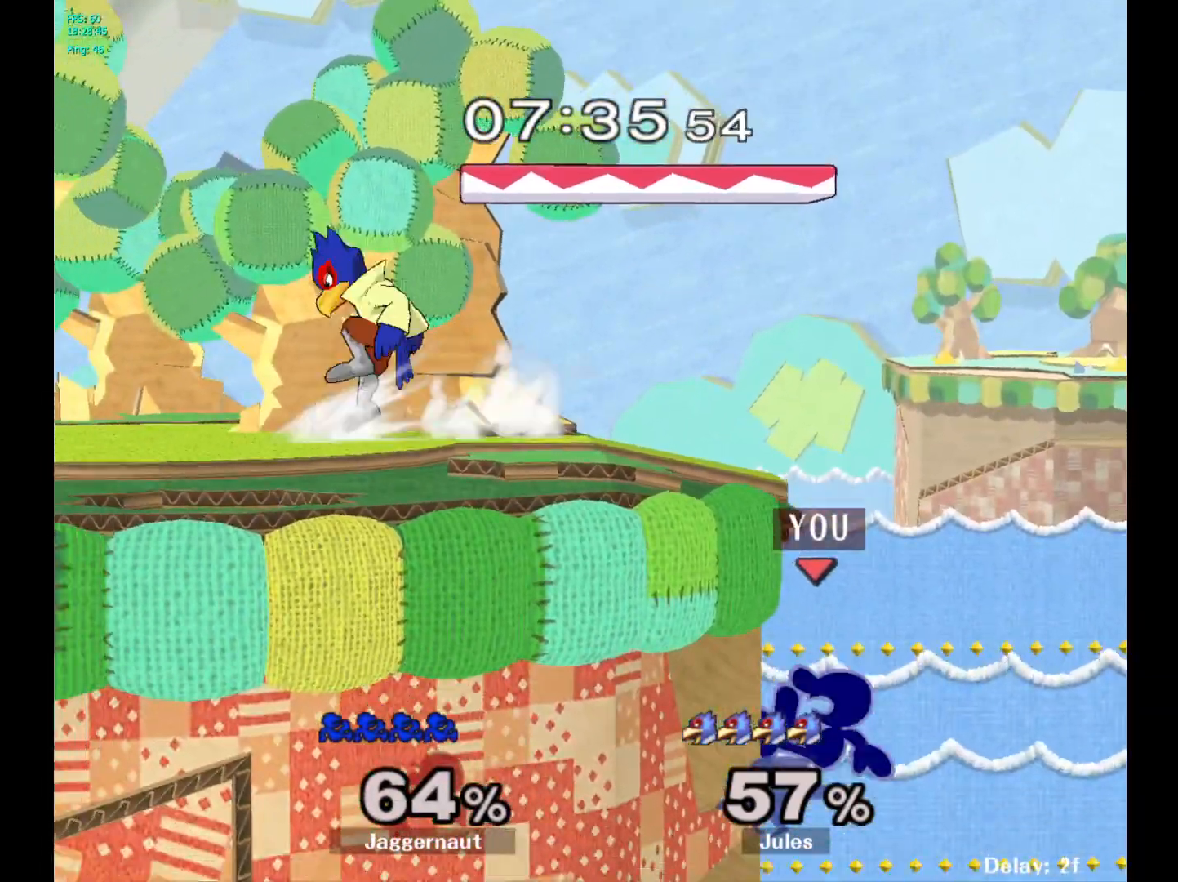
{"buttons": [], "left_stick": "center", "right_stick": "center", "events": [[183, "Y", "down"], [417, "Y", "up"]]}
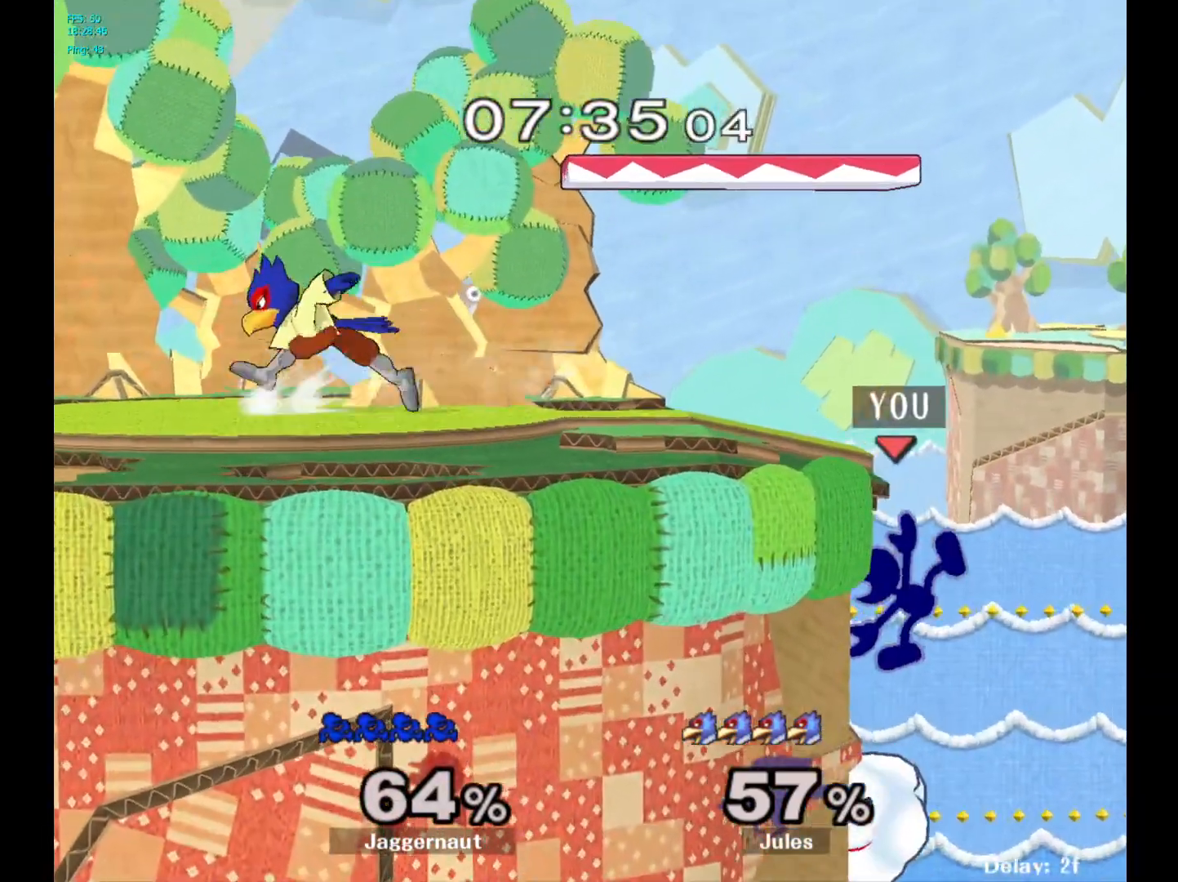
{"buttons": ["Y", "R1"], "left_stick": "down-left", "right_stick": "center", "events": [[267, "left_stick", "right"], [333, "left_stick", "left"], [350, "Y", "down"], [433, "left_stick", "down-left"], [500, "R1", "down"]]}
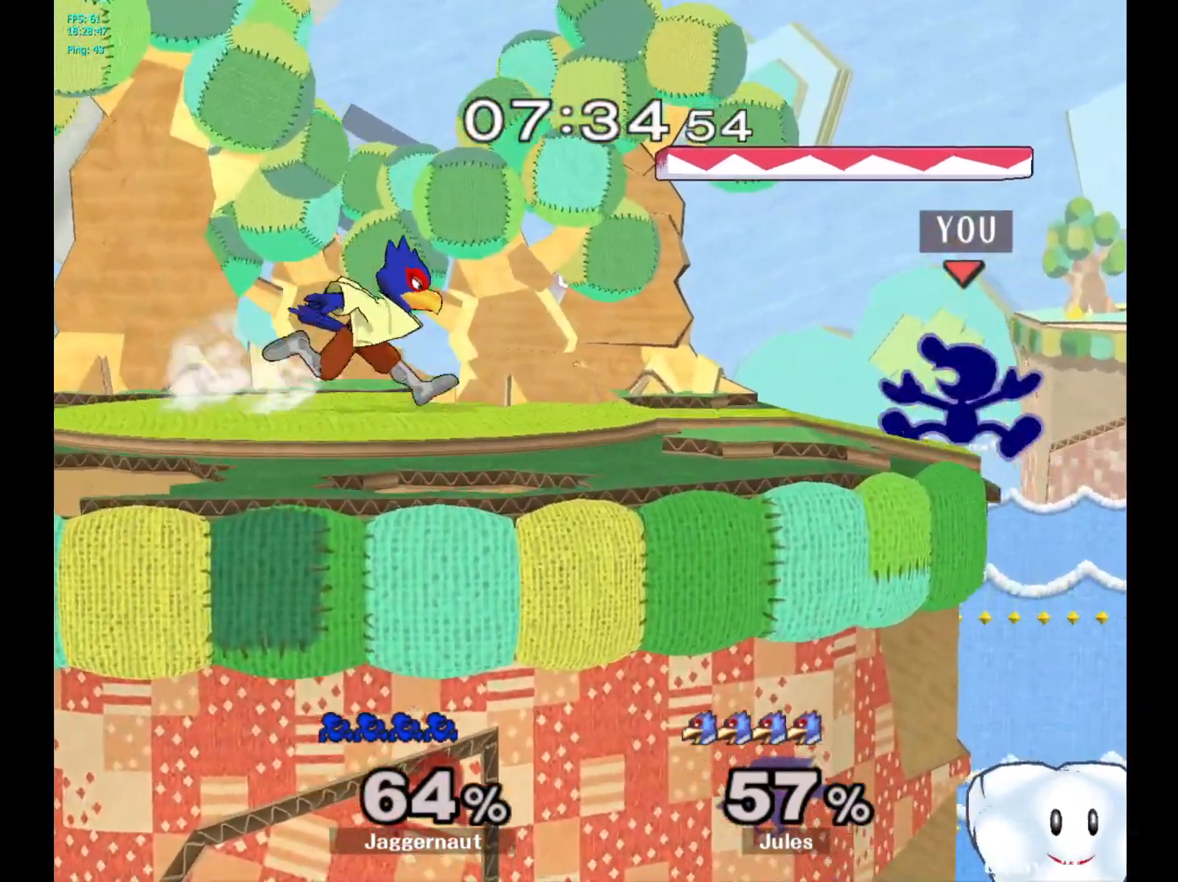
{"buttons": [], "left_stick": "left", "right_stick": "center", "events": [[117, "Y", "up"], [117, "left_stick", "center"], [150, "R1", "up"], [217, "Y", "down"], [217, "left_stick", "left"], [250, "Y", "up"], [350, "A", "down"], [433, "A", "up"]]}
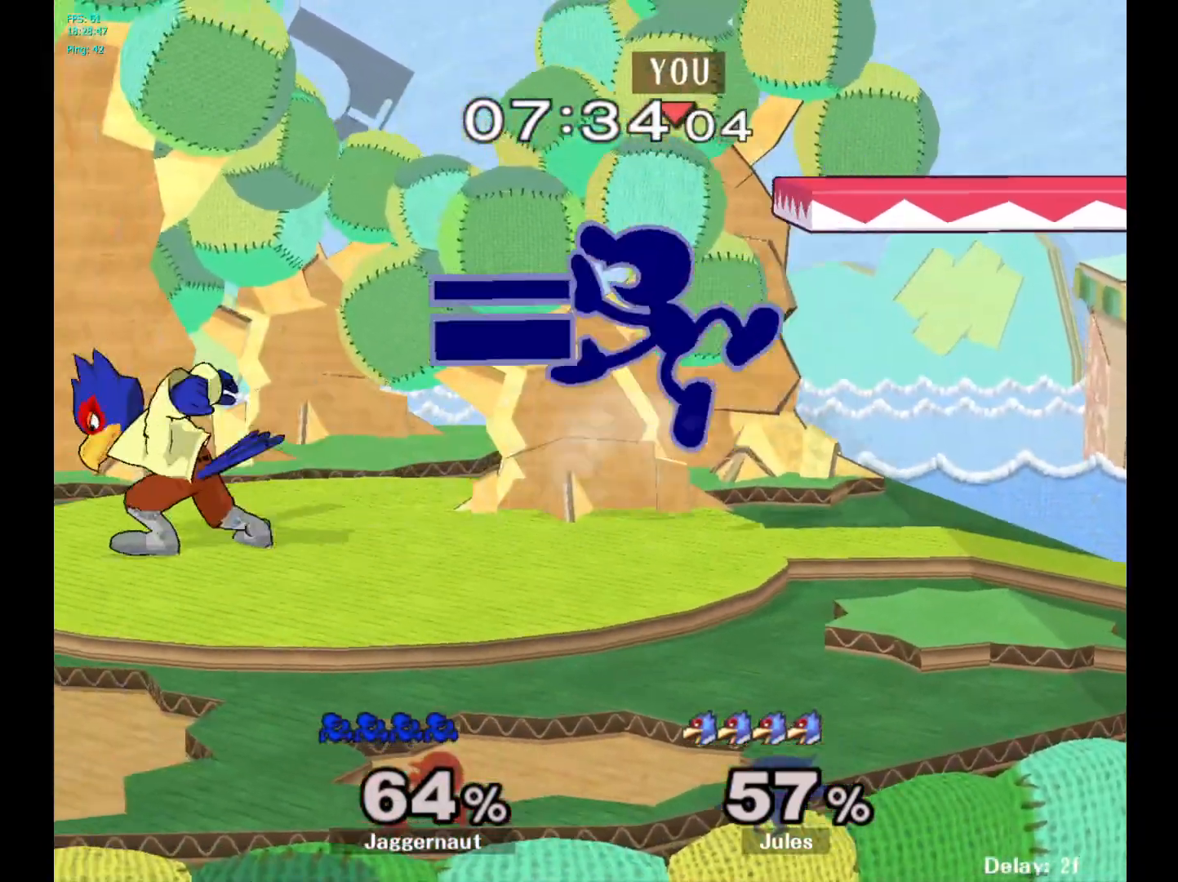
{"buttons": ["A"], "left_stick": "down", "right_stick": "center", "events": [[133, "left_stick", "center"], [233, "R1", "down"], [233, "left_stick", "down"], [417, "R1", "up"], [500, "A", "down"]]}
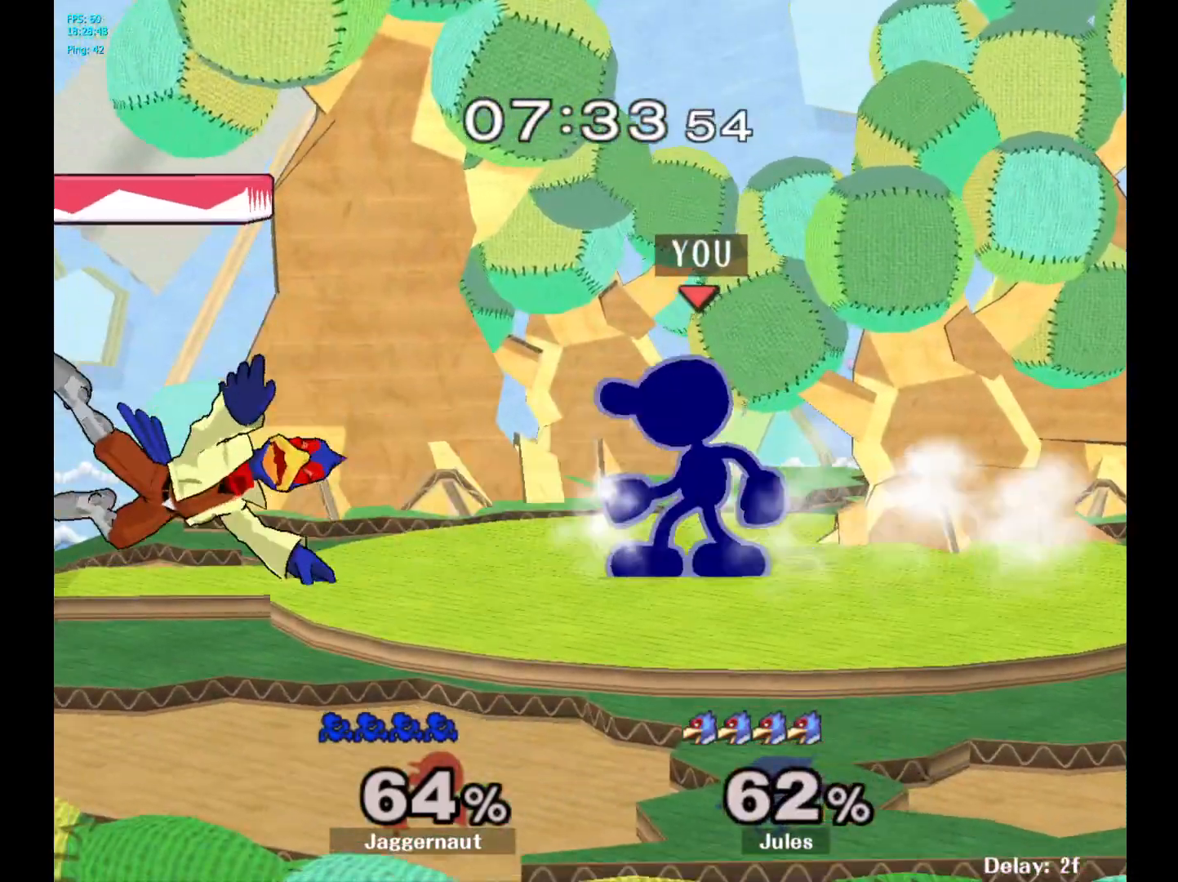
{"buttons": [], "left_stick": "center", "right_stick": "center", "events": [[117, "A", "up"], [183, "A", "down"], [300, "A", "up"], [400, "left_stick", "center"]]}
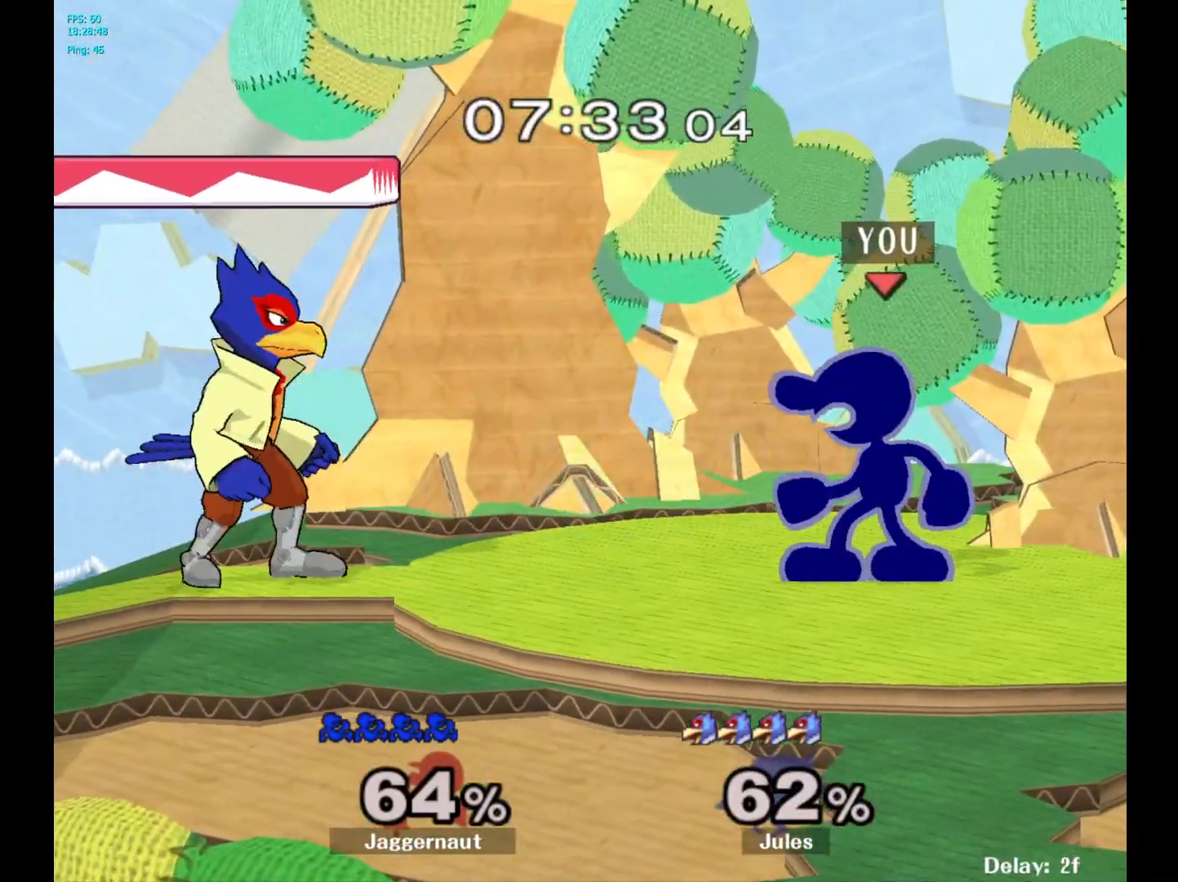
{"buttons": [], "left_stick": "left", "right_stick": "center", "events": [[167, "Y", "down"], [167, "left_stick", "down-right"], [233, "Y", "up"], [367, "left_stick", "left"]]}
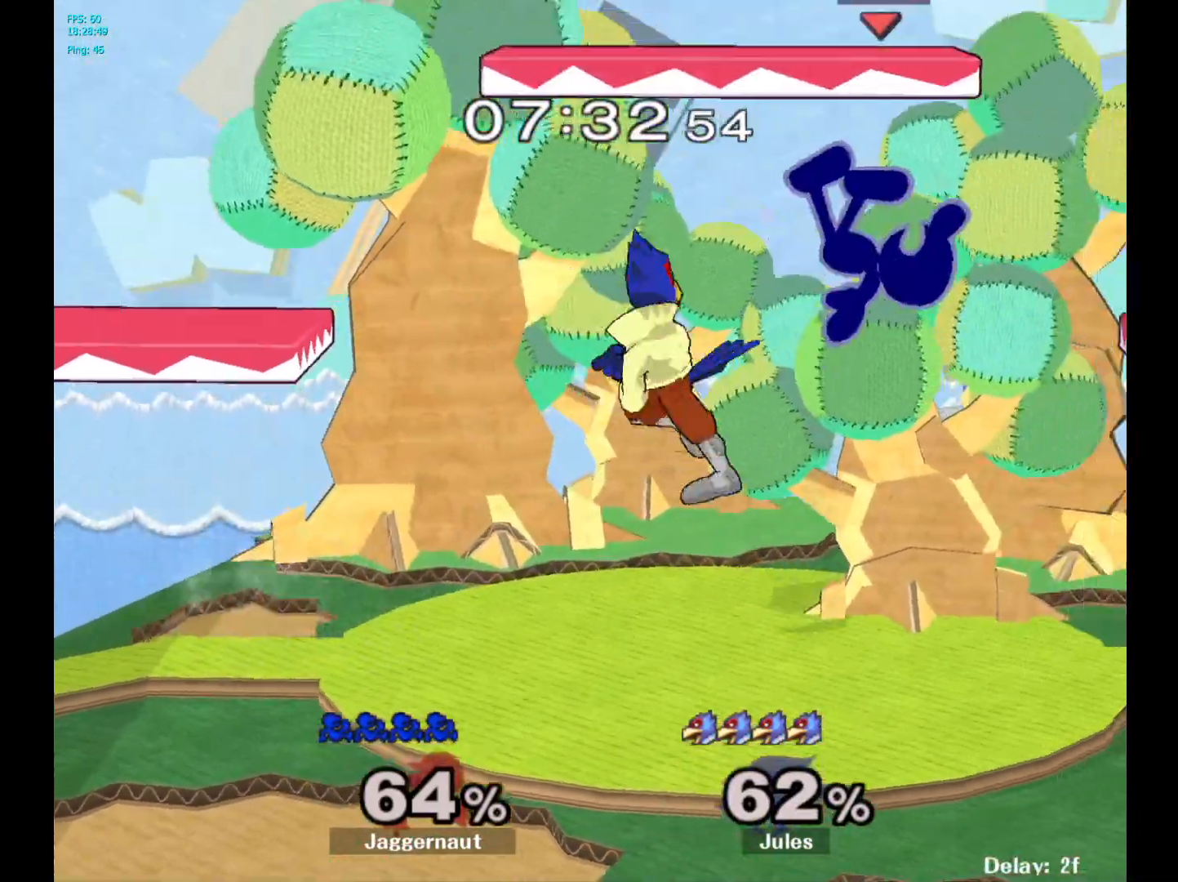
{"buttons": ["R1"], "left_stick": "right", "right_stick": "center", "events": [[133, "right_stick", "up-left"], [150, "left_stick", "down-right"], [217, "right_stick", "center"], [317, "left_stick", "right"], [433, "R1", "down"]]}
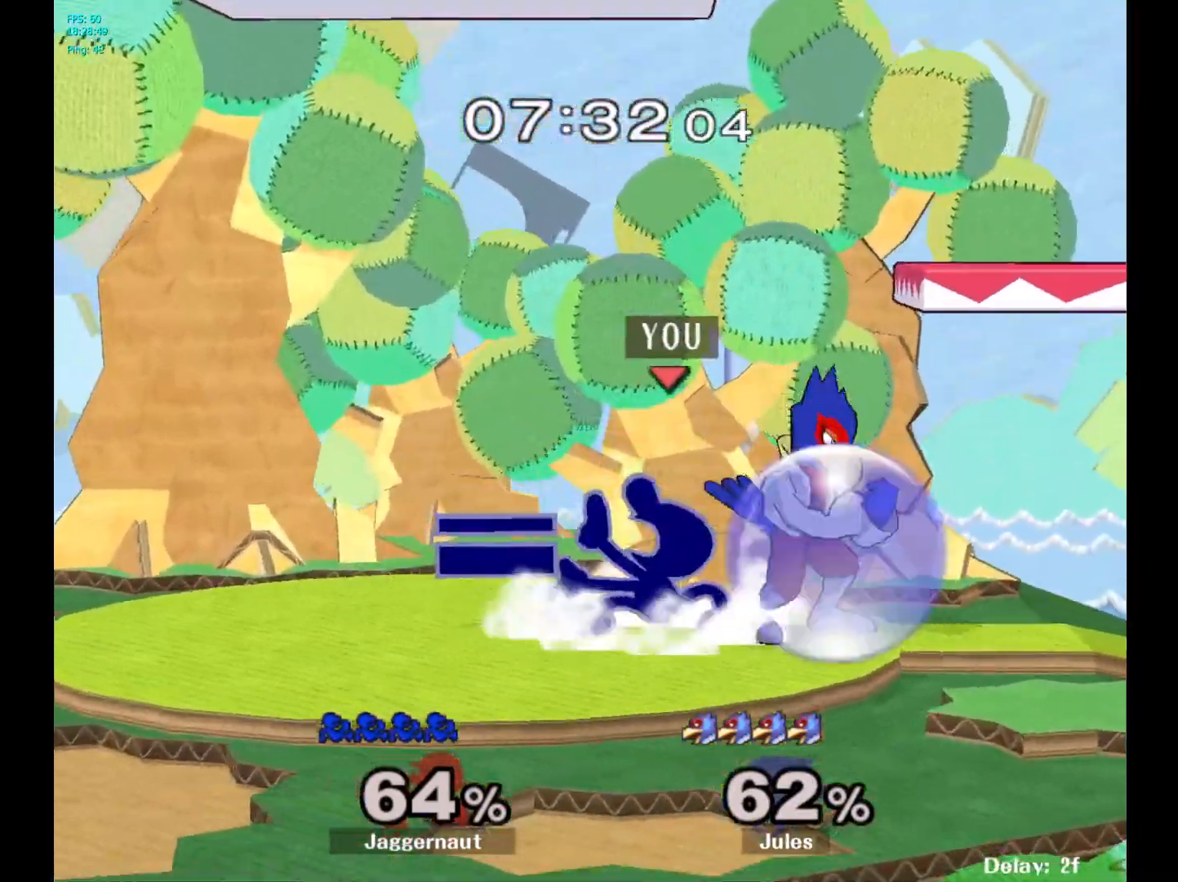
{"buttons": ["R1"], "left_stick": "center", "right_stick": "center", "events": [[67, "left_stick", "center"]]}
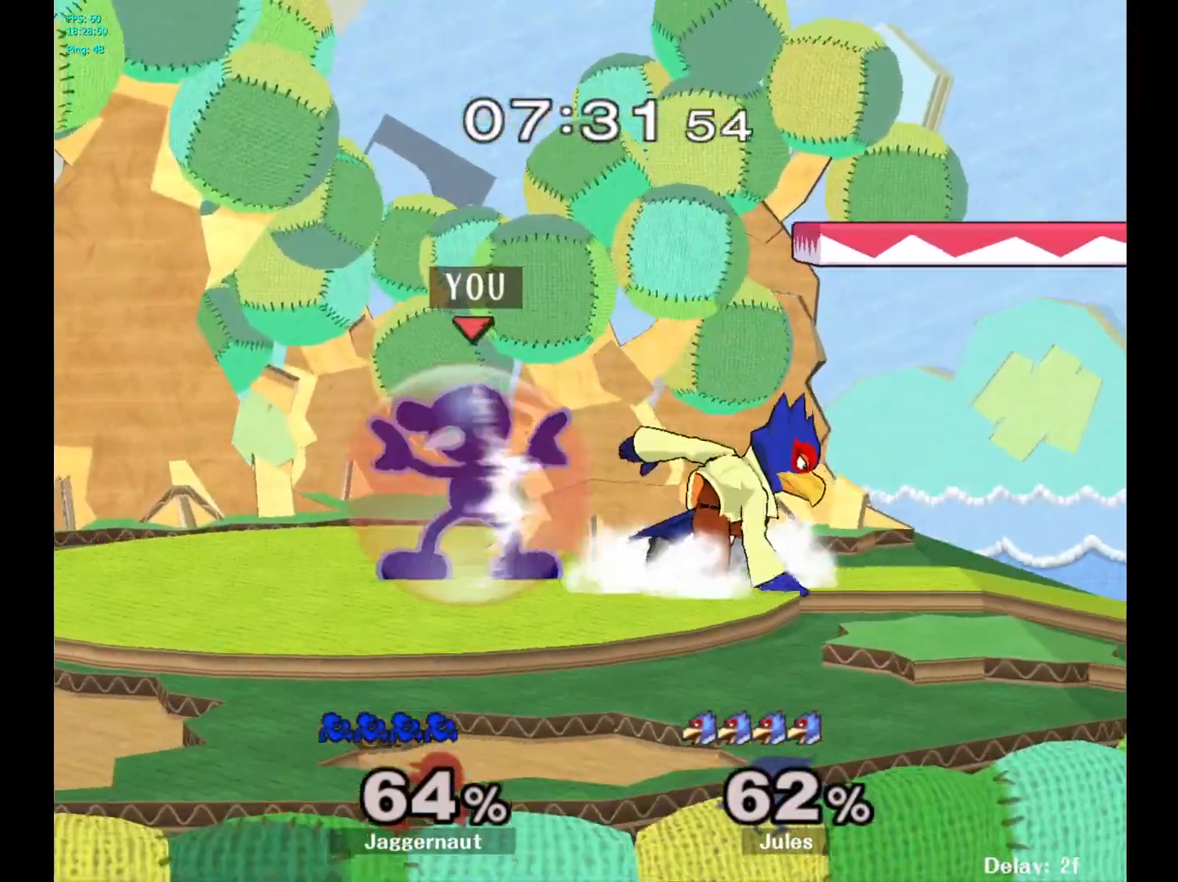
{"buttons": [], "left_stick": "up-left", "right_stick": "center", "events": [[133, "Y", "down"], [400, "Y", "up"], [450, "R1", "up"], [483, "left_stick", "up-left"]]}
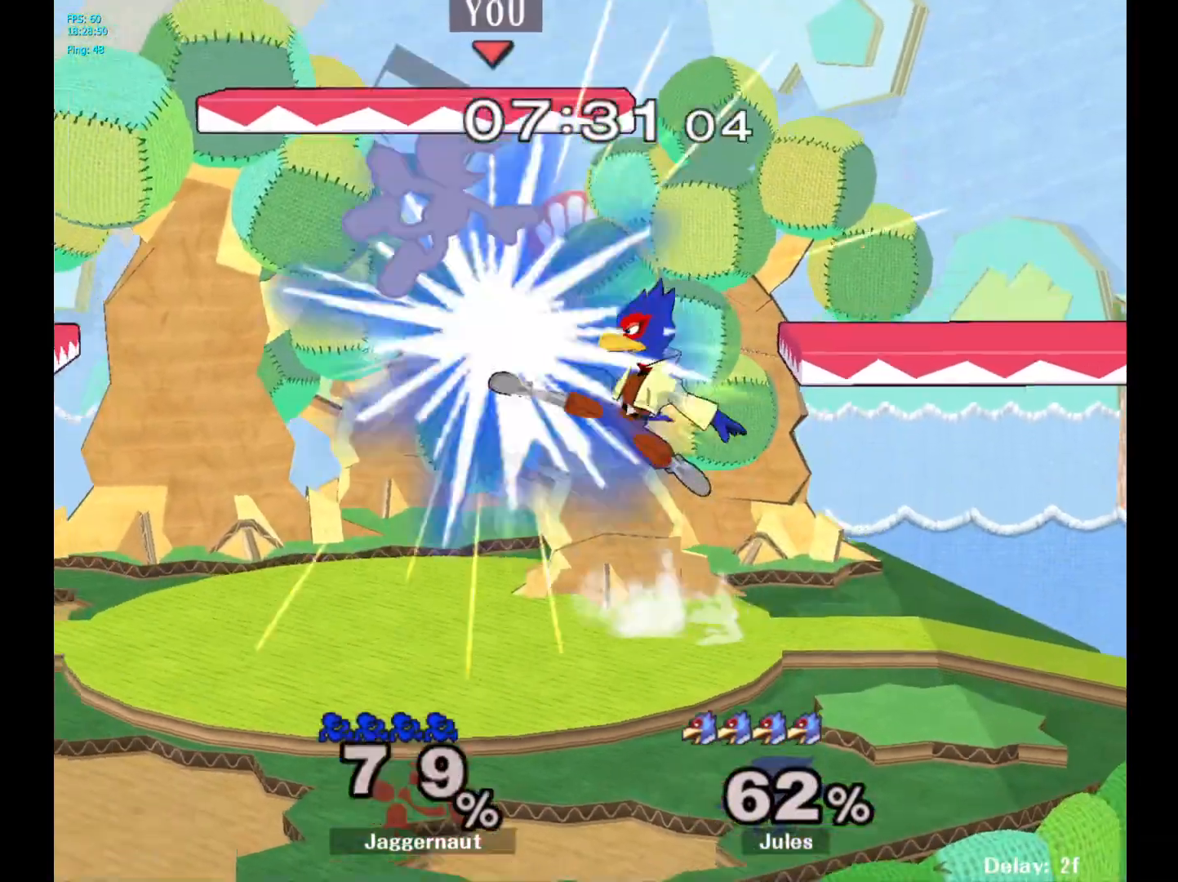
{"buttons": [], "left_stick": "right", "right_stick": "center", "events": [[83, "right_stick", "right"], [133, "left_stick", "down-left"], [150, "right_stick", "center"], [267, "left_stick", "left"], [383, "left_stick", "center"], [483, "left_stick", "right"]]}
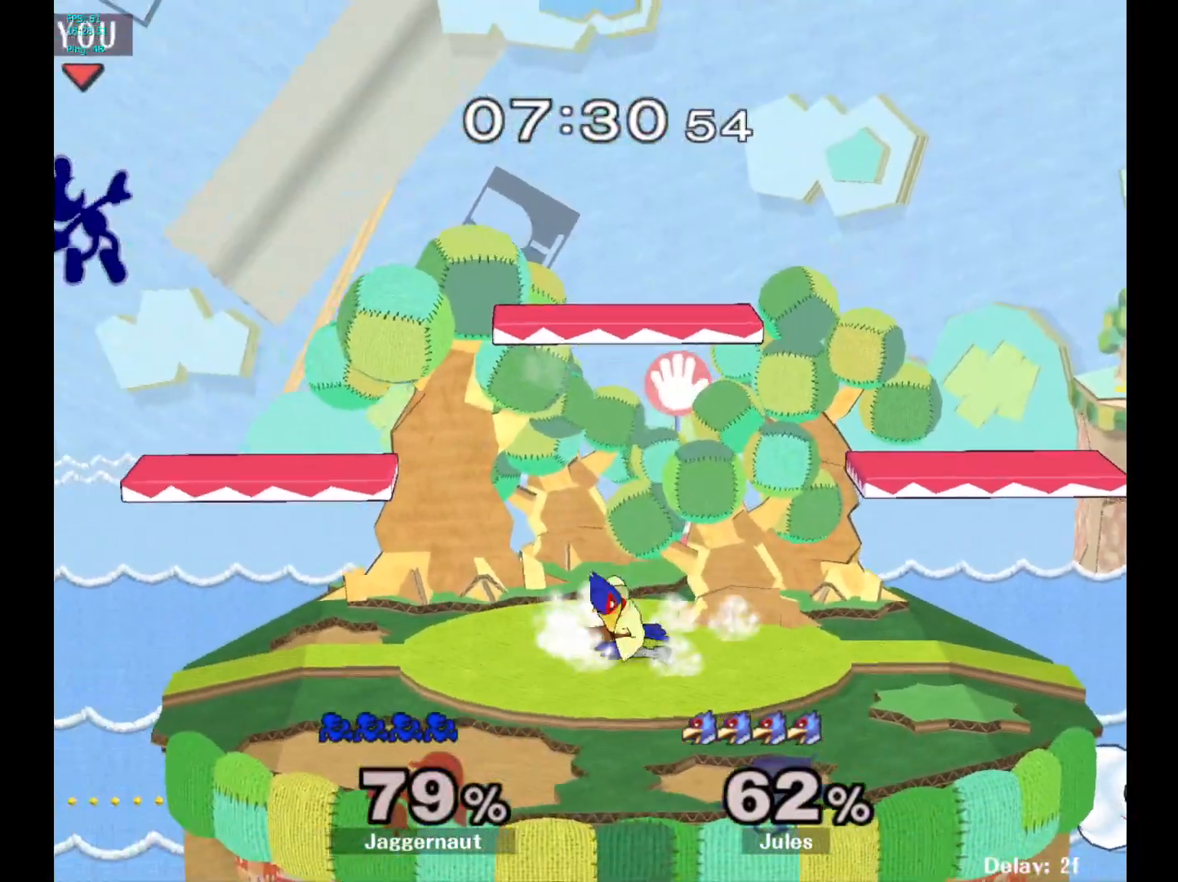
{"buttons": [], "left_stick": "right", "right_stick": "center", "events": []}
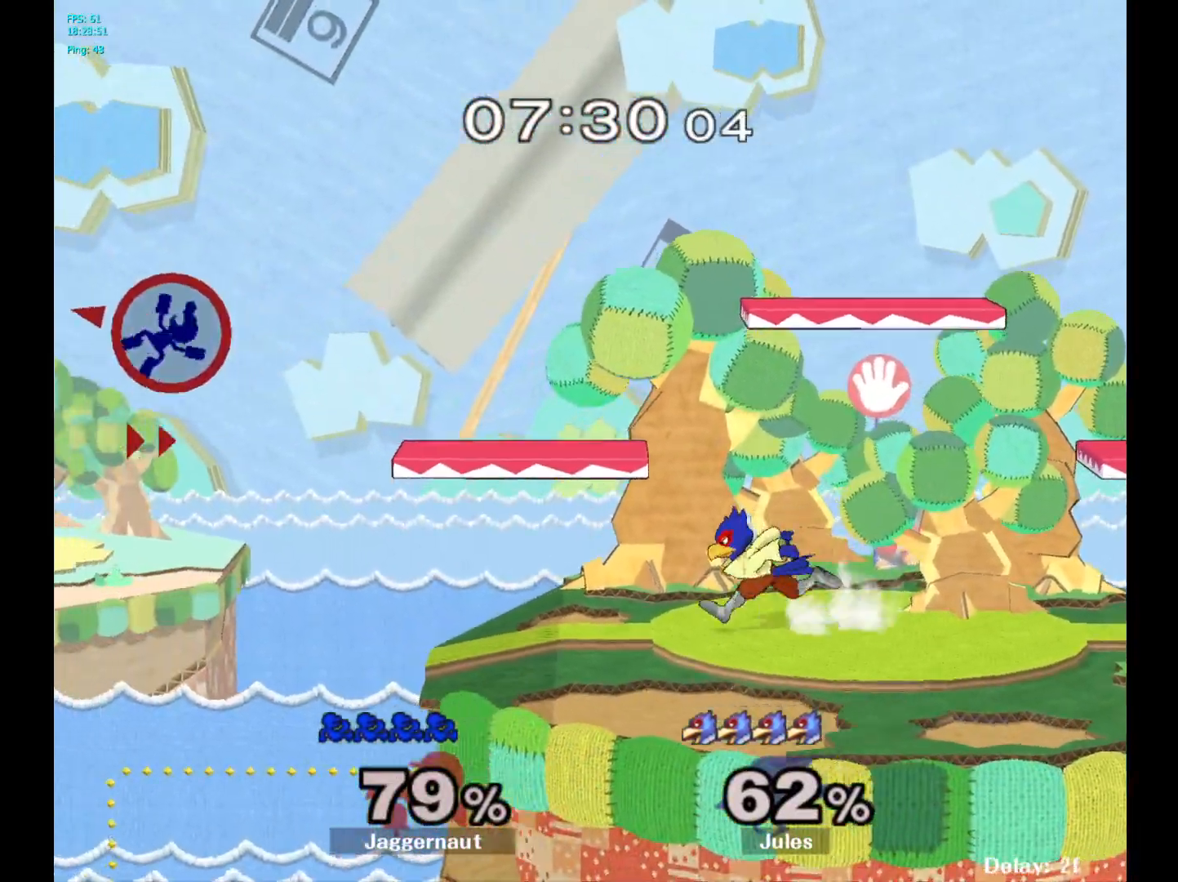
{"buttons": [], "left_stick": "right", "right_stick": "center", "events": []}
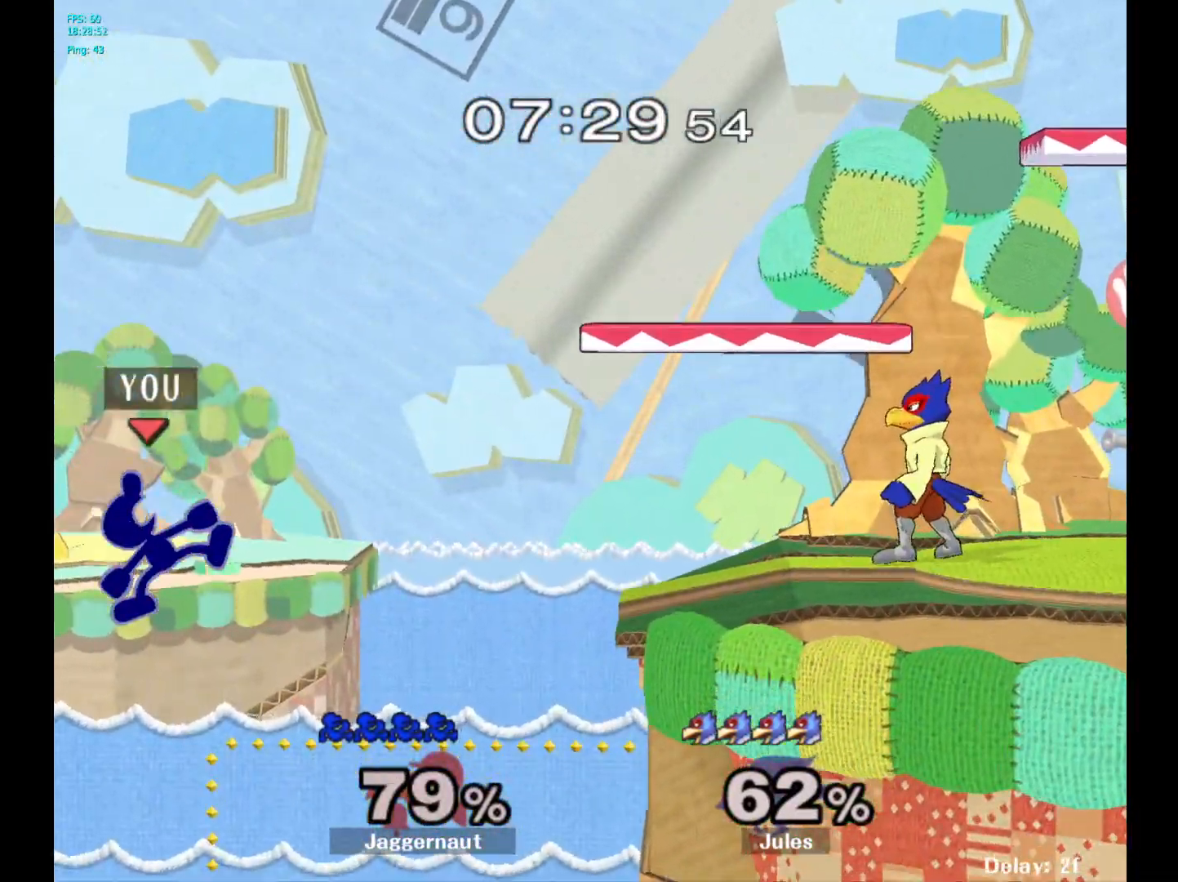
{"buttons": ["Y"], "left_stick": "right", "right_stick": "center", "events": [[300, "left_stick", "center"], [450, "Y", "down"], [500, "left_stick", "right"]]}
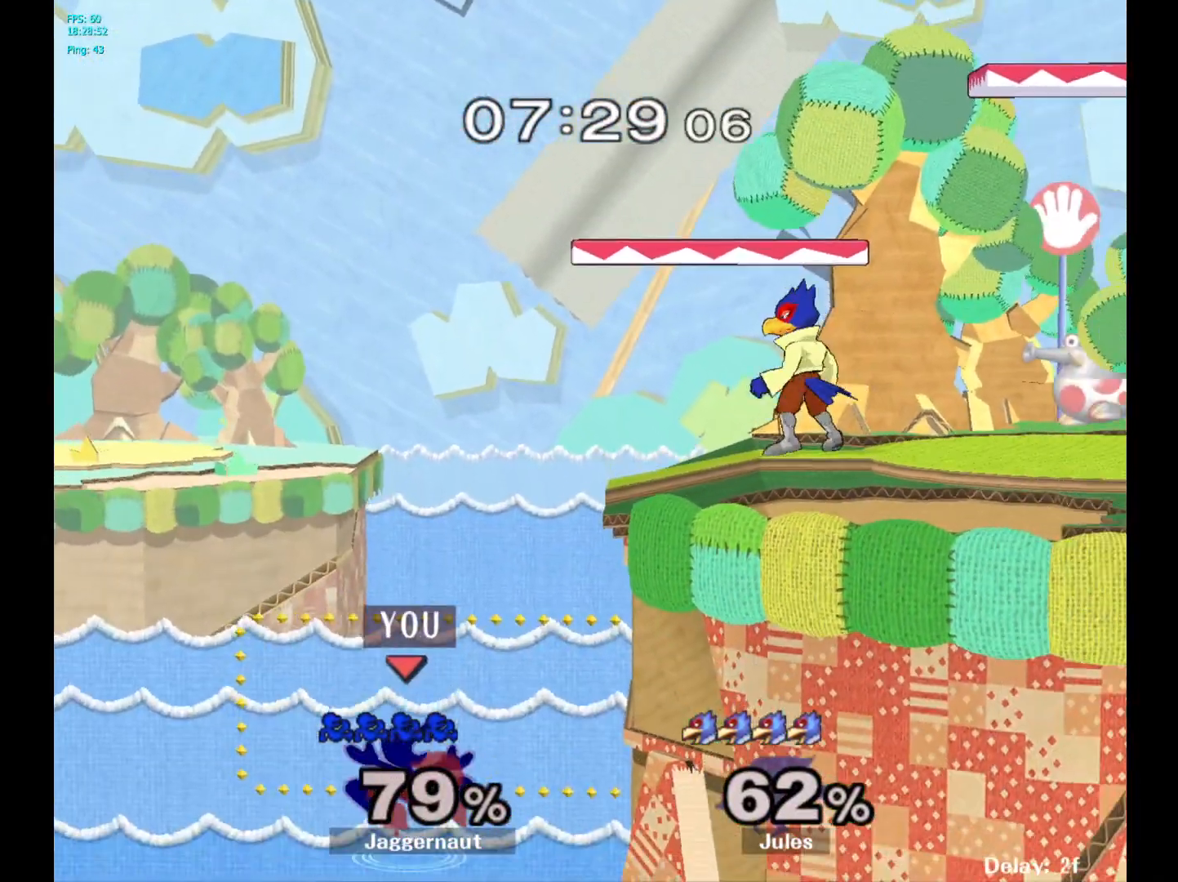
{"buttons": [], "left_stick": "left", "right_stick": "center", "events": [[333, "Y", "up"], [350, "left_stick", "center"], [500, "left_stick", "left"]]}
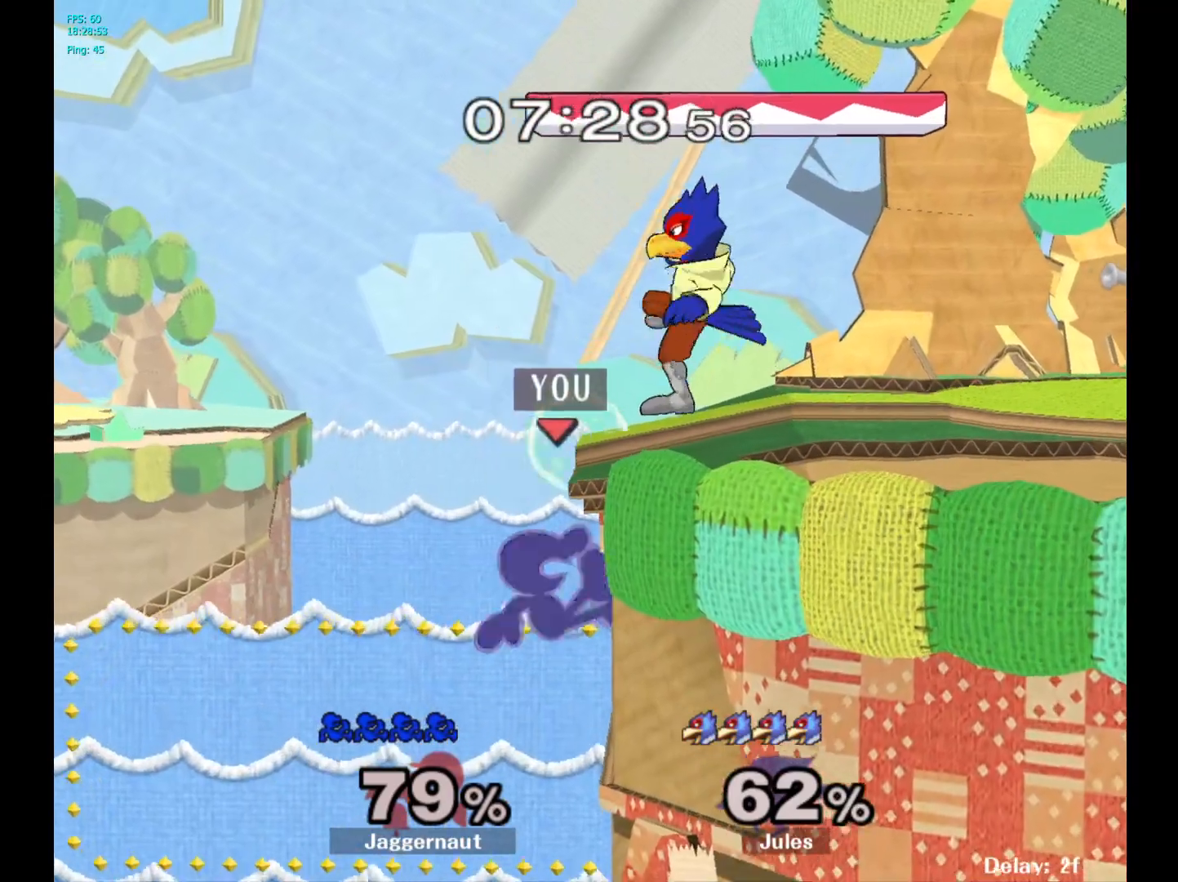
{"buttons": [], "left_stick": "right", "right_stick": "center", "events": [[83, "Y", "down"], [83, "left_stick", "right"], [150, "A", "down"], [183, "Y", "up"], [283, "A", "up"]]}
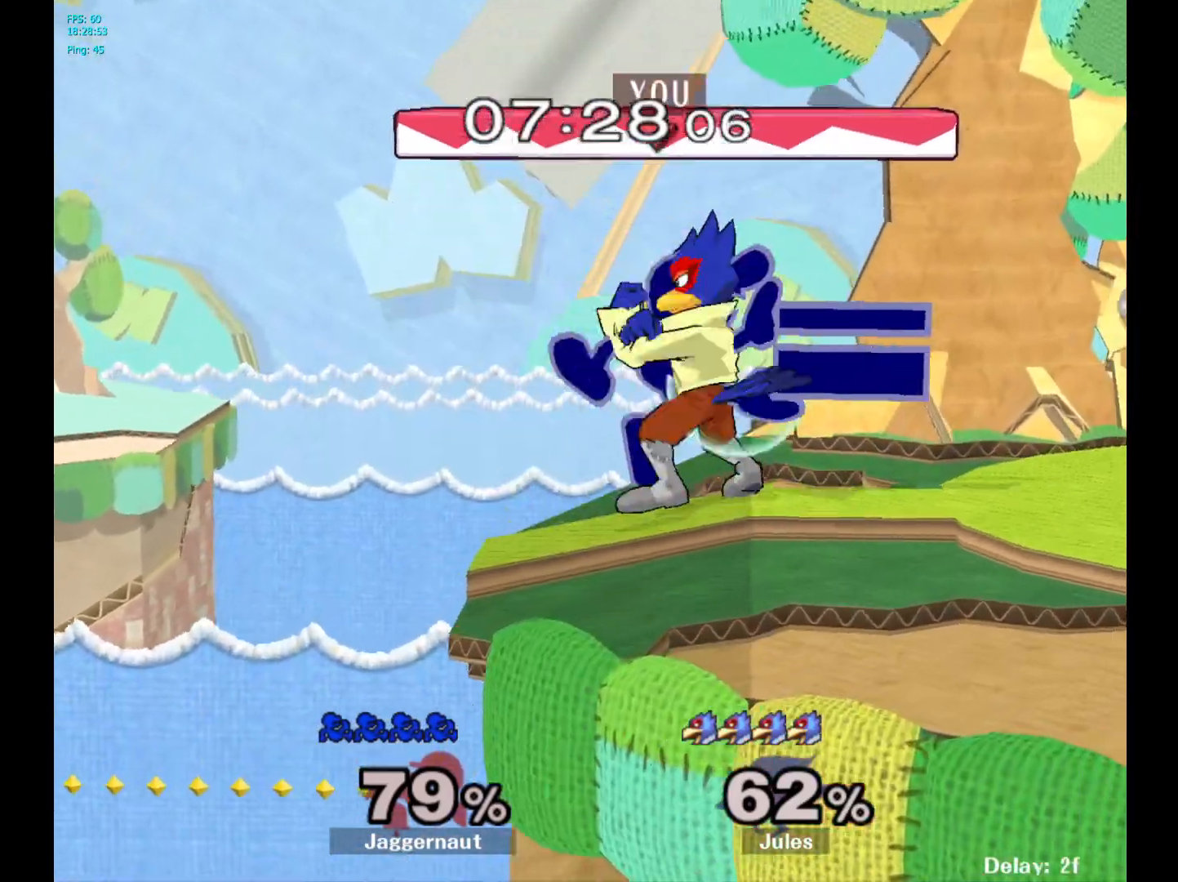
{"buttons": [], "left_stick": "right", "right_stick": "center", "events": [[150, "R1", "down"], [150, "left_stick", "down"], [267, "left_stick", "center"], [317, "R1", "up"], [350, "left_stick", "right"]]}